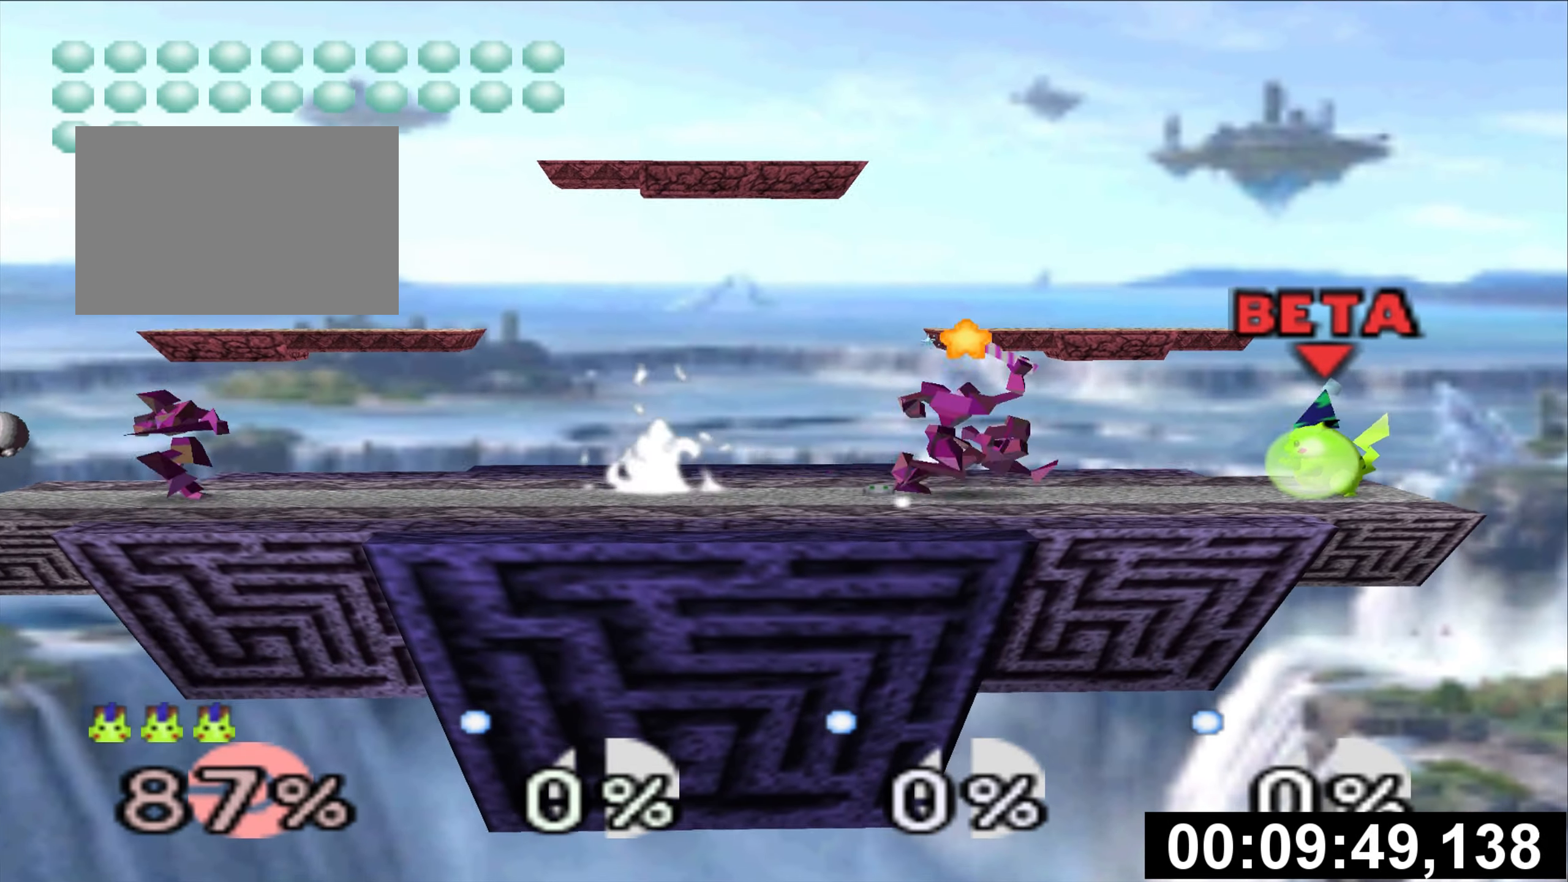
Gameplay with a controller (Nintendo layout); each line is a JSON object with the inputs held at the frame after it. "events" lists button and stick changes between this image and that frame as [ms after this image, input, new state], when the widget could be followed in between. Not read: L3 R3.
{"buttons": ["Z"], "left_stick": "center", "events": []}
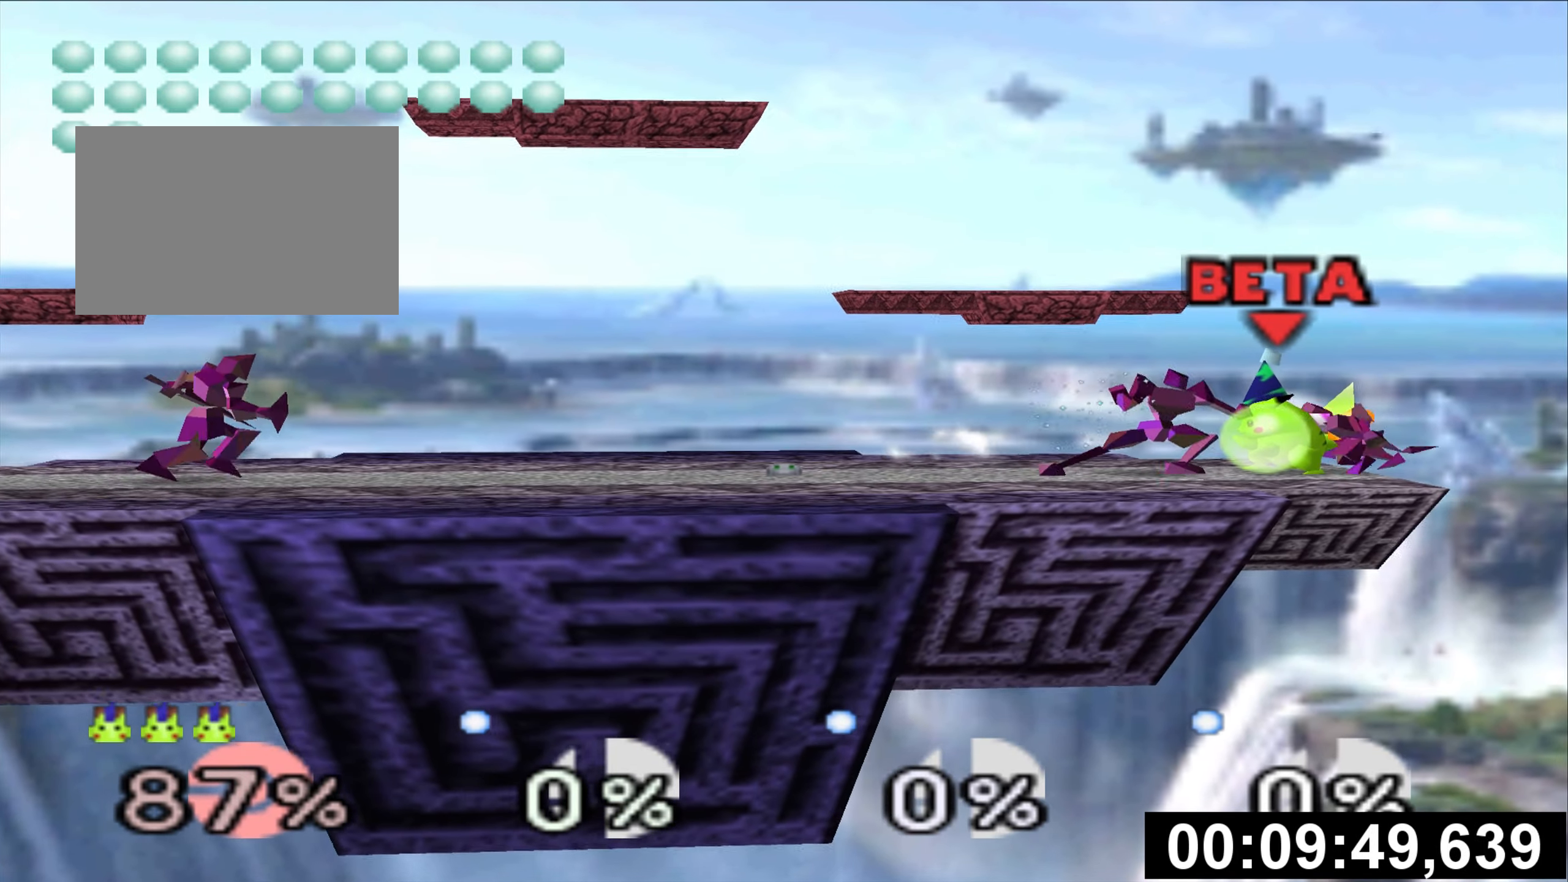
{"buttons": ["Z"], "left_stick": "right", "events": [[234, "A", "down"], [334, "A", "up"], [417, "left_stick", "right"]]}
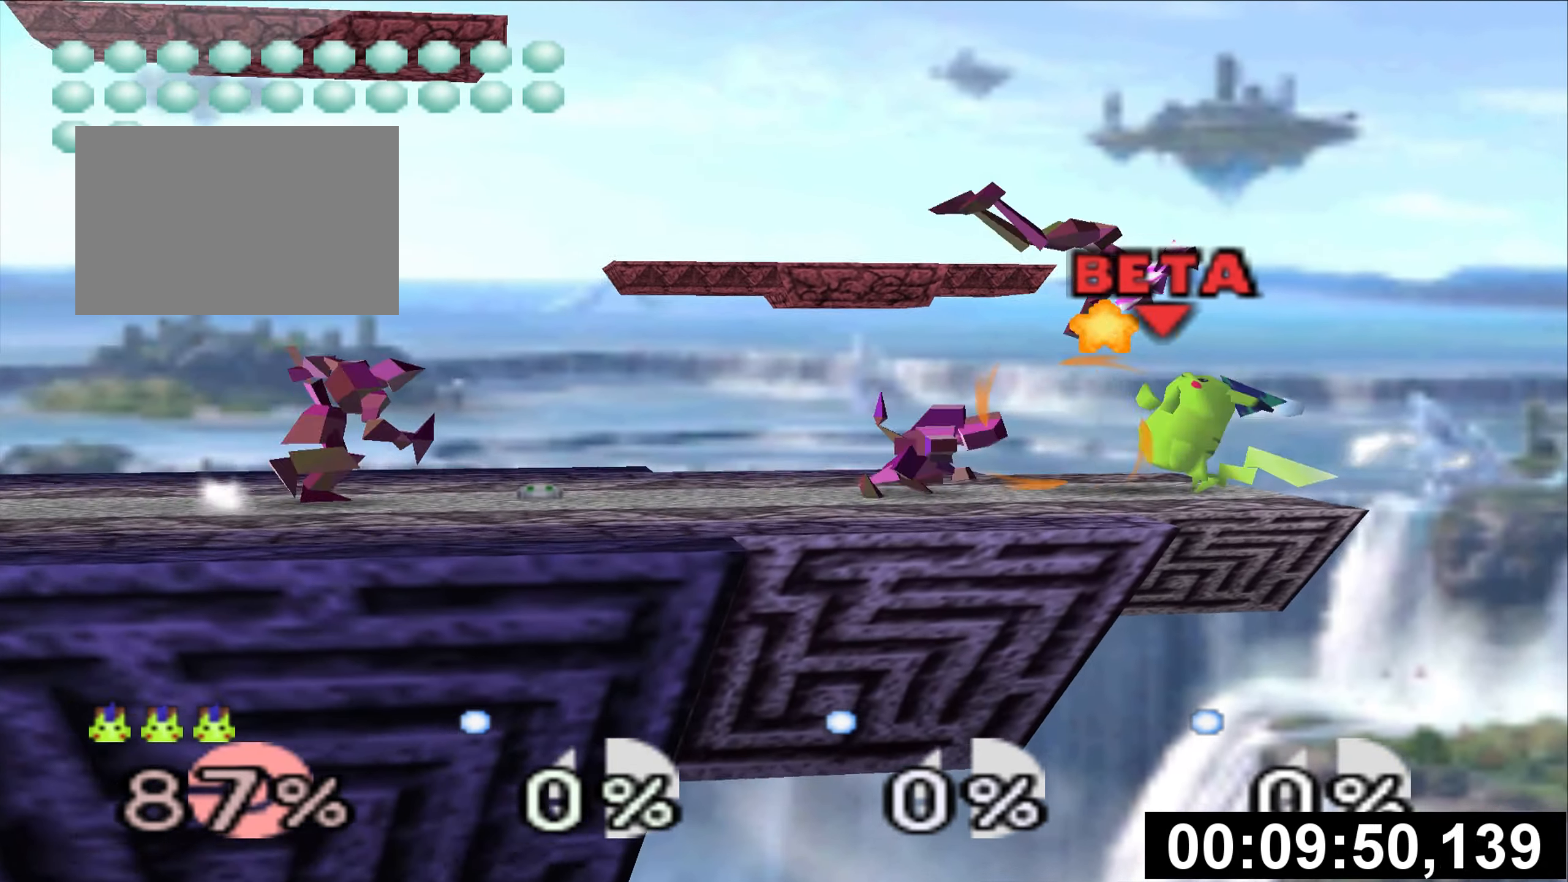
{"buttons": ["Z"], "left_stick": "center", "events": [[33, "left_stick", "center"]]}
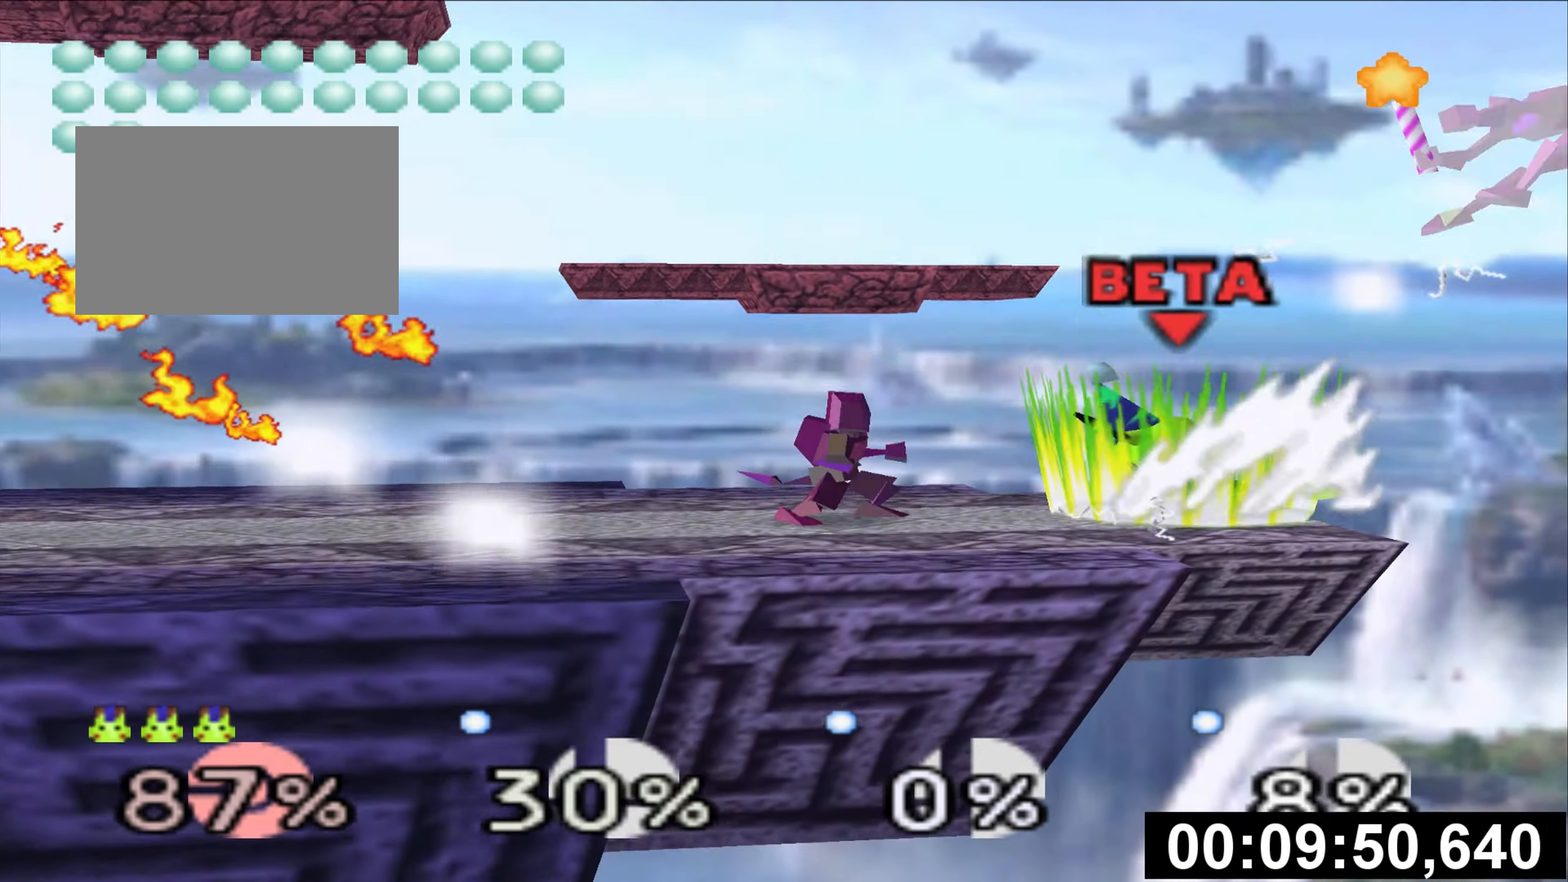
{"buttons": ["Z"], "left_stick": "center"}
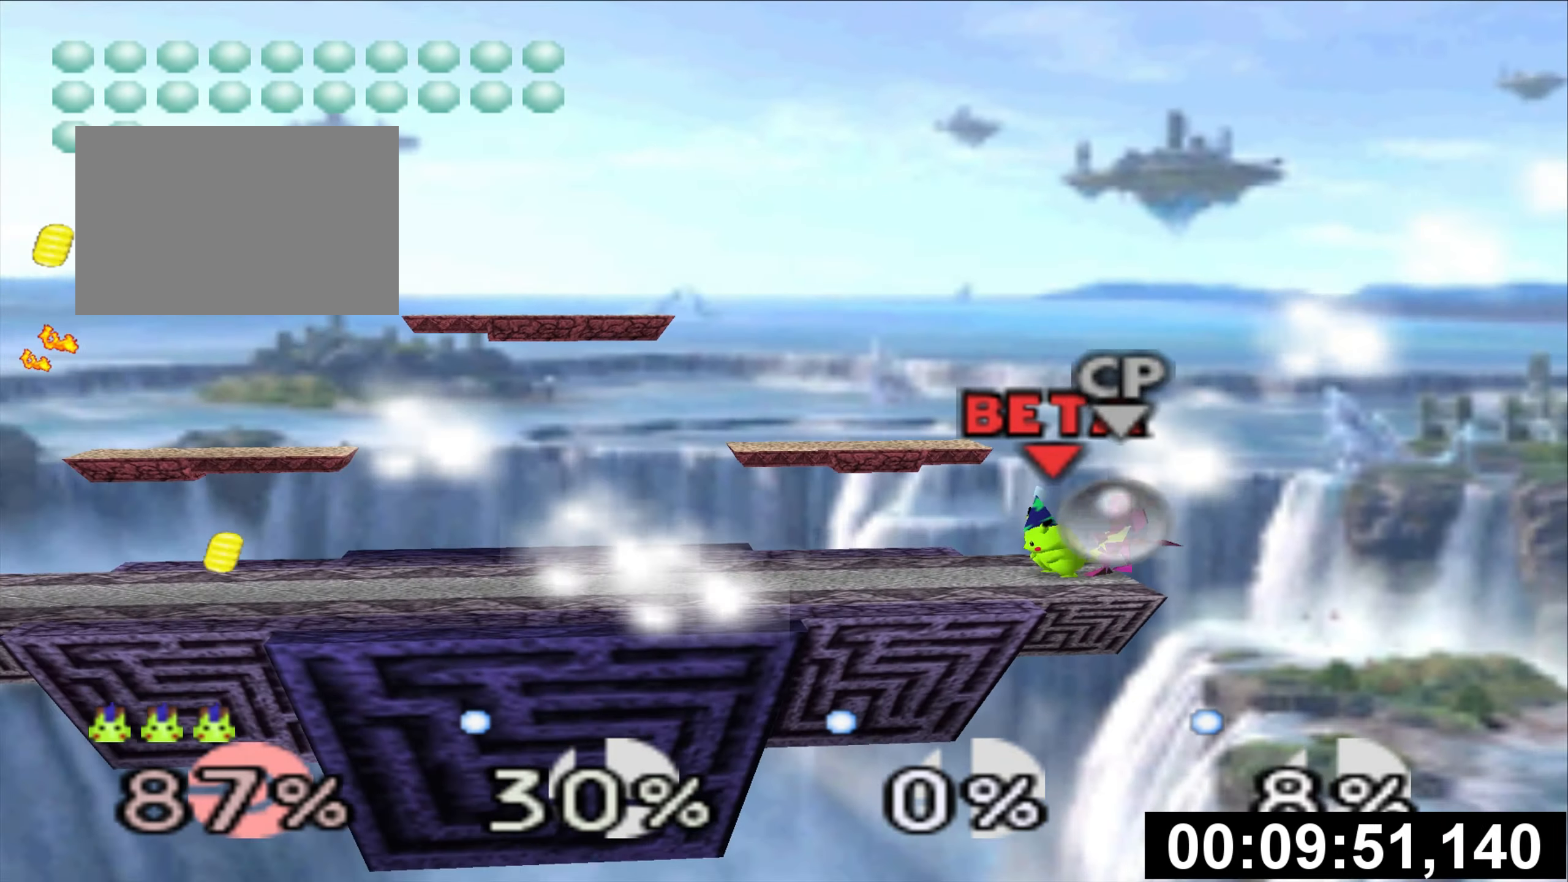
{"buttons": [], "left_stick": "center", "events": [[83, "A", "down"], [150, "A", "up"], [467, "Z", "up"]]}
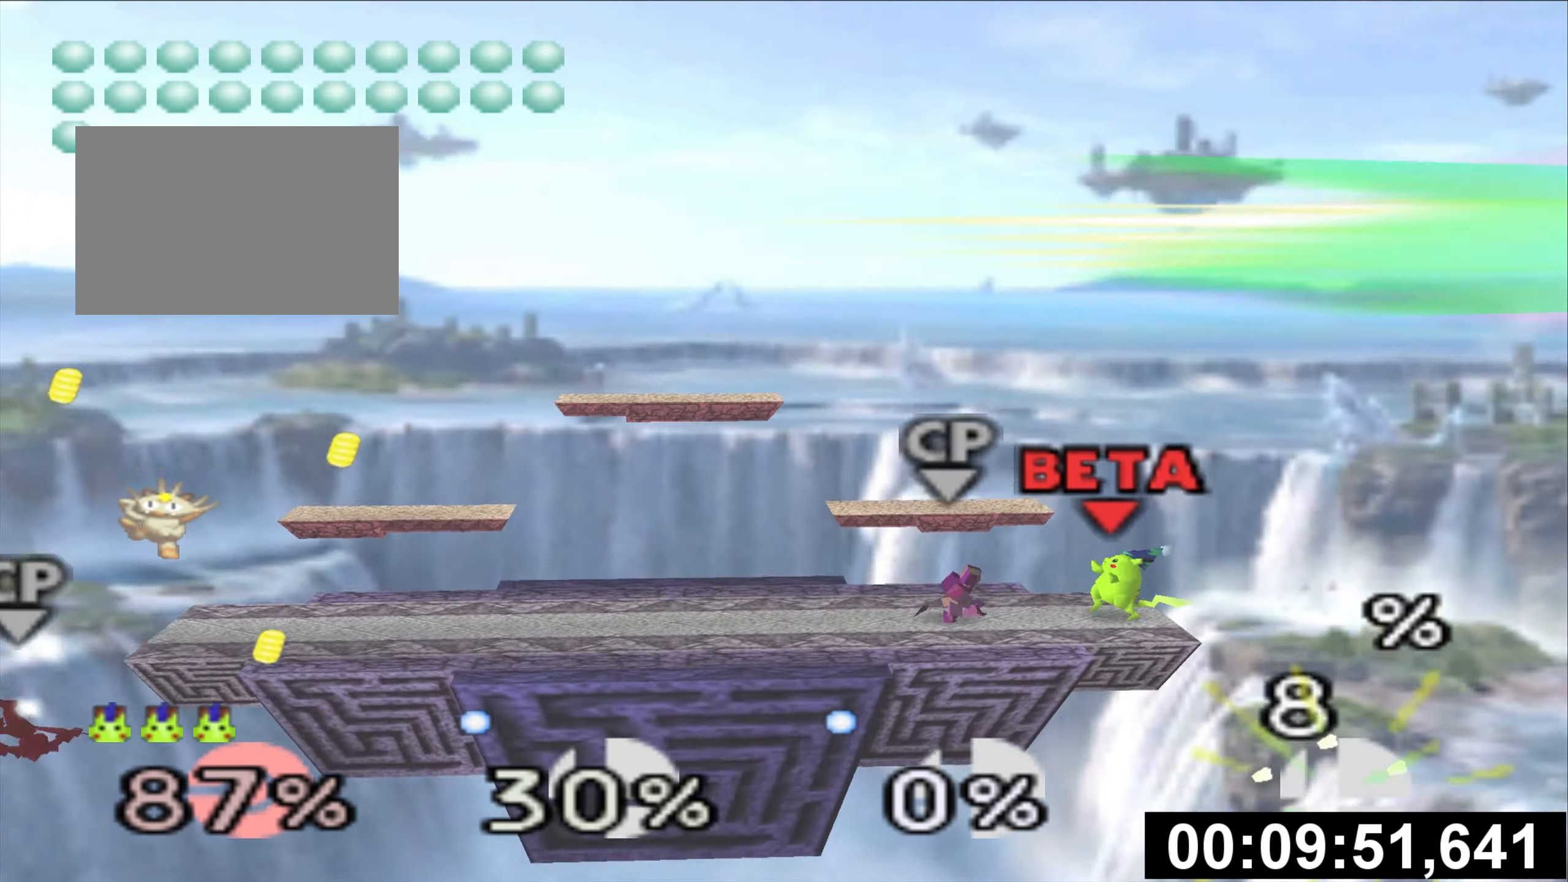
{"buttons": [], "left_stick": "center", "events": [[150, "left_stick", "left"], [301, "left_stick", "right"], [451, "left_stick", "center"]]}
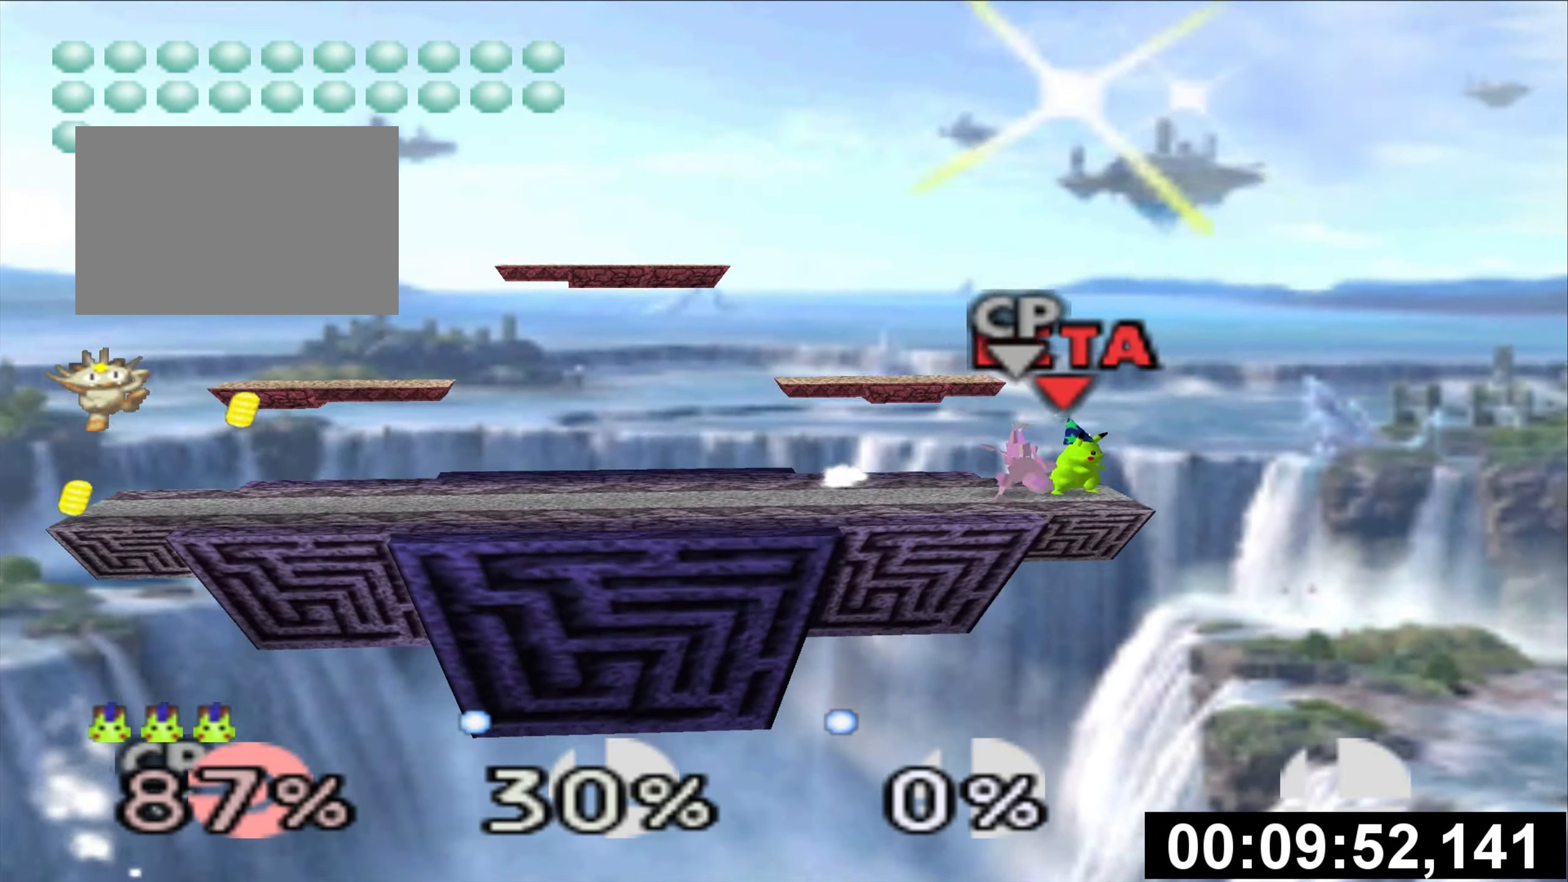
{"buttons": [], "left_stick": "right", "events": [[417, "left_stick", "right"]]}
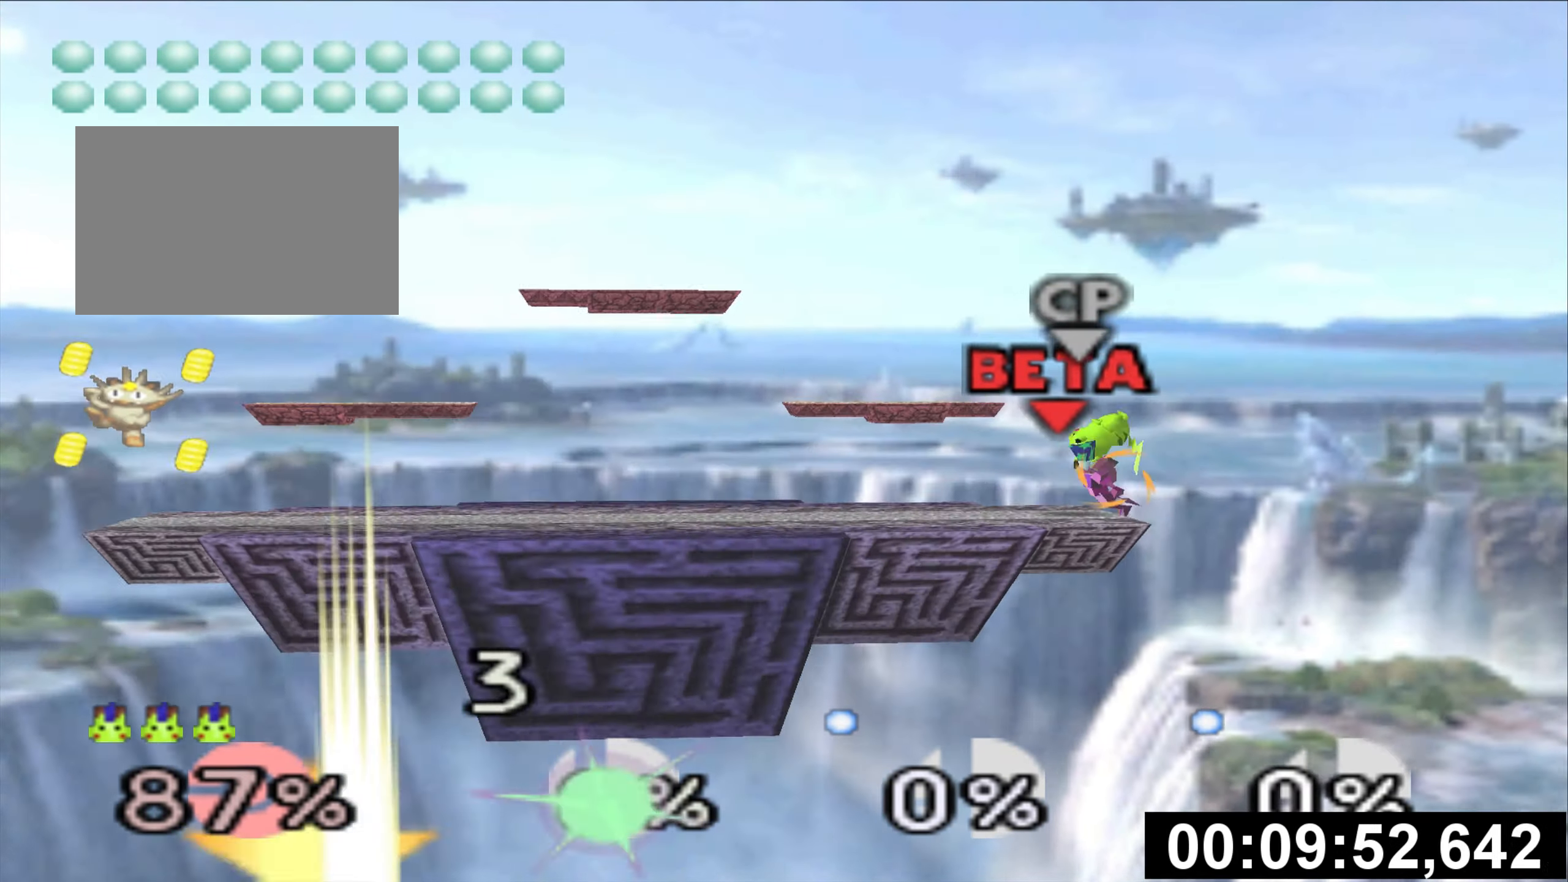
{"buttons": [], "left_stick": "center", "events": [[34, "left_stick", "center"], [351, "Z", "down"], [367, "Z", "up"]]}